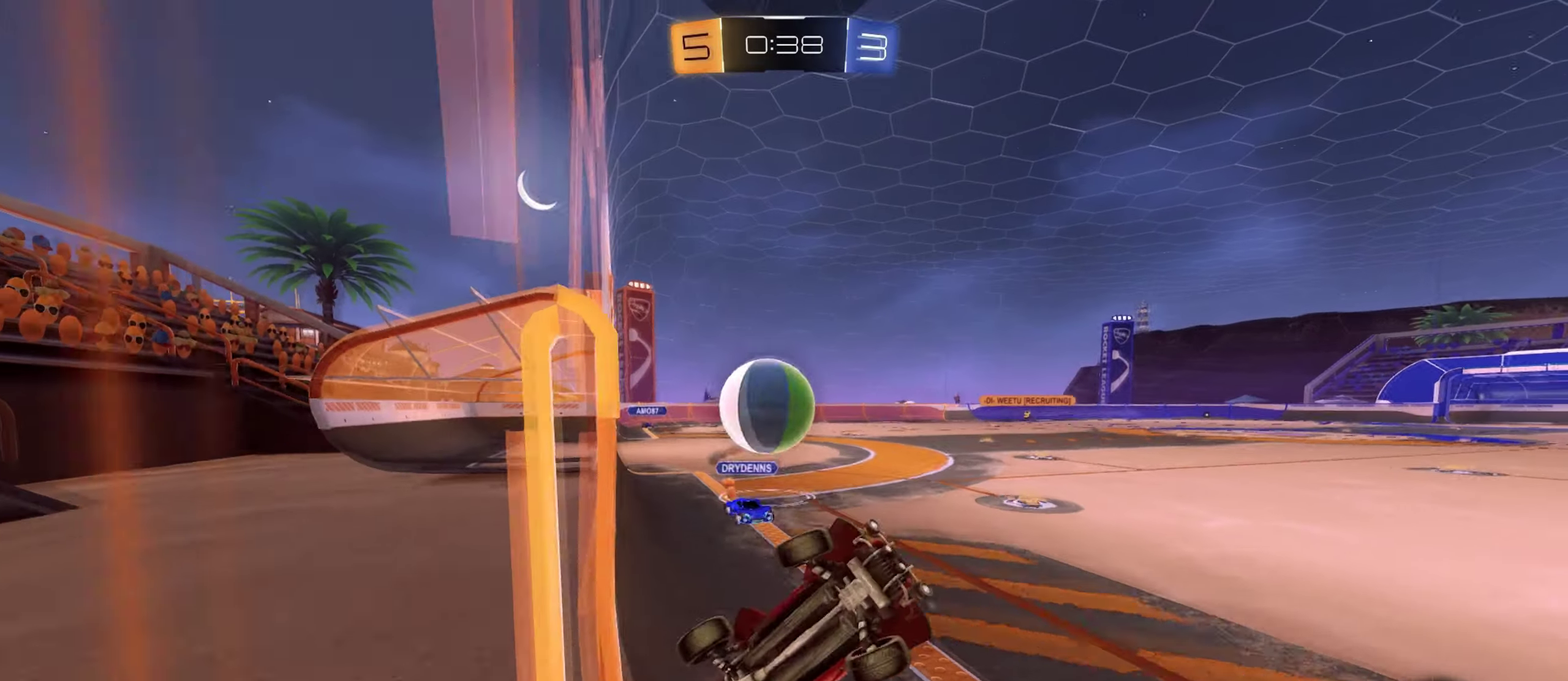
Gameplay with a controller (PlayStation layout); each line is a JSON object with the inputs held at the frame after it. "events" lists button and stick changes between this image and that frame as [ms after this image, input, new state], when the widget could be followed in between.
{"buttons": ["SQUARE", "R2"], "left_stick": "left", "right_stick": "center", "events": [[334, "SQUARE", "down"]]}
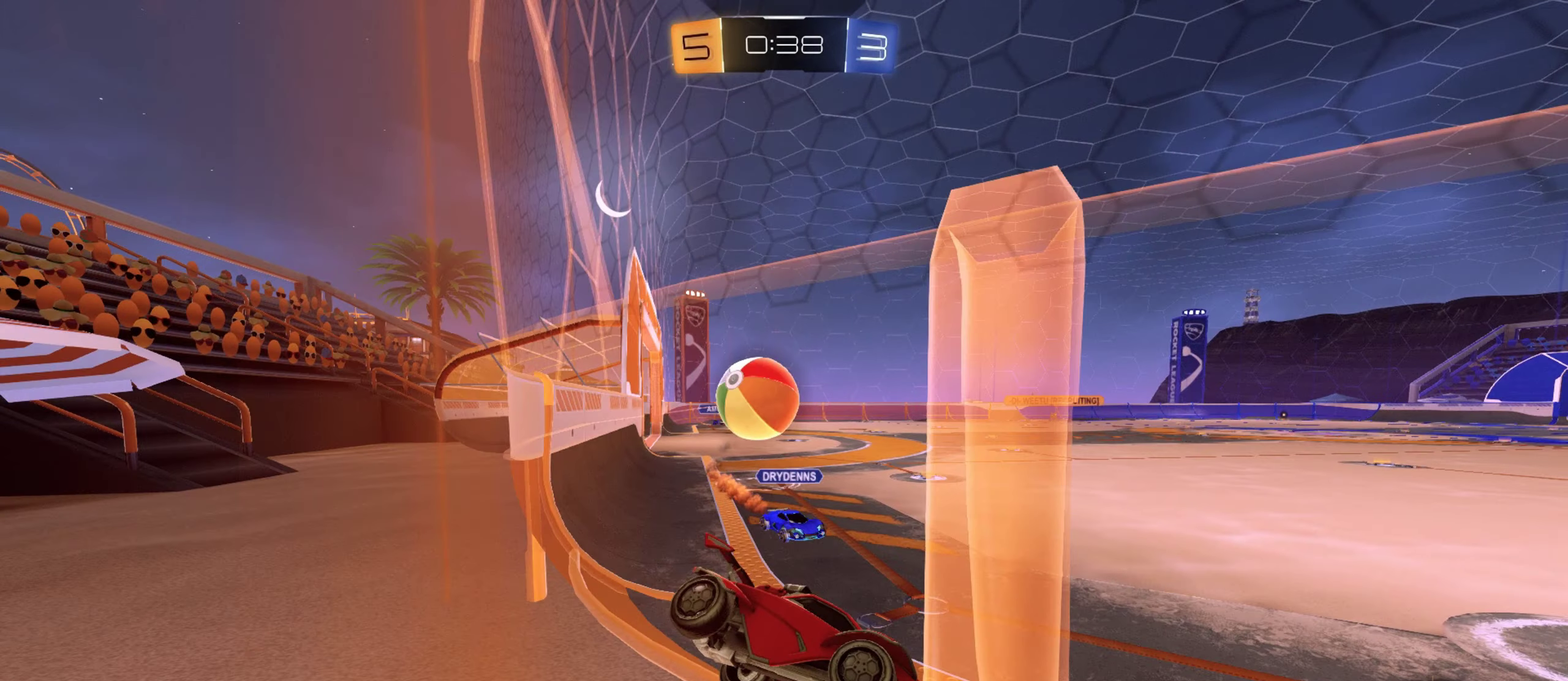
{"buttons": ["CROSS", "SQUARE", "L1", "R2"], "left_stick": "left", "right_stick": "center", "events": [[83, "SQUARE", "up"], [183, "CROSS", "down"], [183, "L1", "down"], [284, "CROSS", "up"], [334, "CROSS", "down"], [450, "SQUARE", "down"]]}
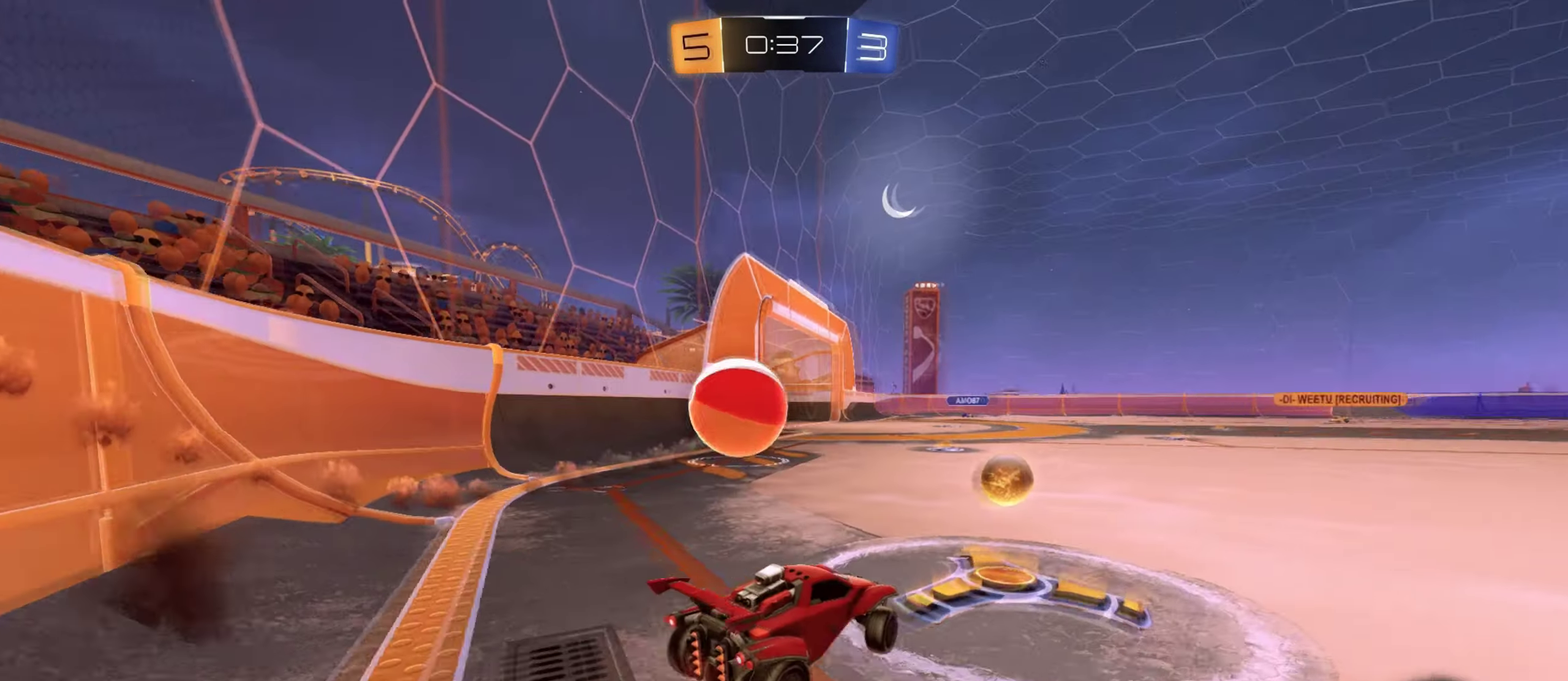
{"buttons": ["L1", "R2"], "left_stick": "right", "right_stick": "center", "events": [[117, "CROSS", "up"], [117, "L1", "up"], [334, "SQUARE", "up"], [384, "left_stick", "down"], [451, "L1", "down"], [451, "left_stick", "right"]]}
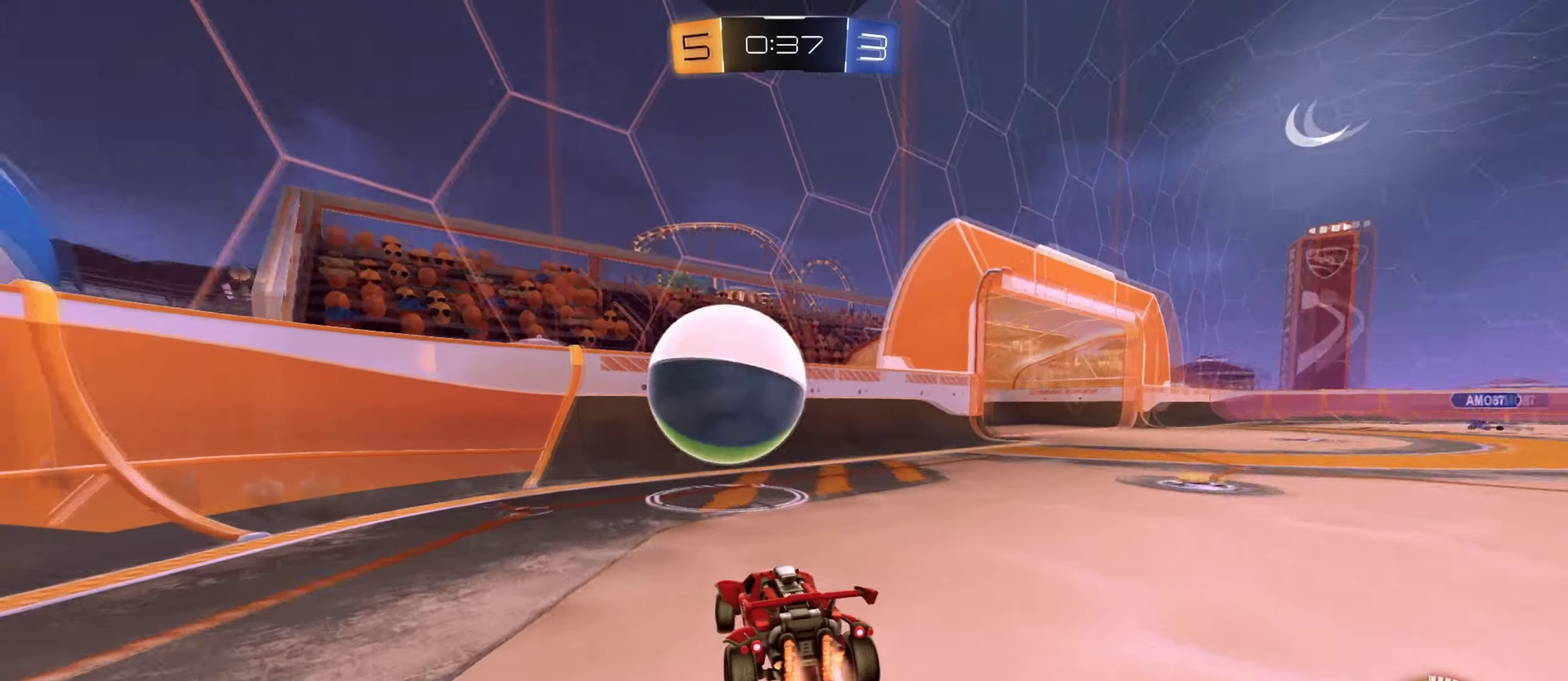
{"buttons": ["SQUARE", "R2"], "left_stick": "left", "right_stick": "center", "events": [[33, "left_stick", "down-right"], [117, "left_stick", "left"], [200, "TRIANGLE", "down"], [233, "left_stick", "right"], [317, "TRIANGLE", "up"], [317, "left_stick", "center"], [384, "left_stick", "left"], [434, "SQUARE", "down"], [450, "L1", "up"]]}
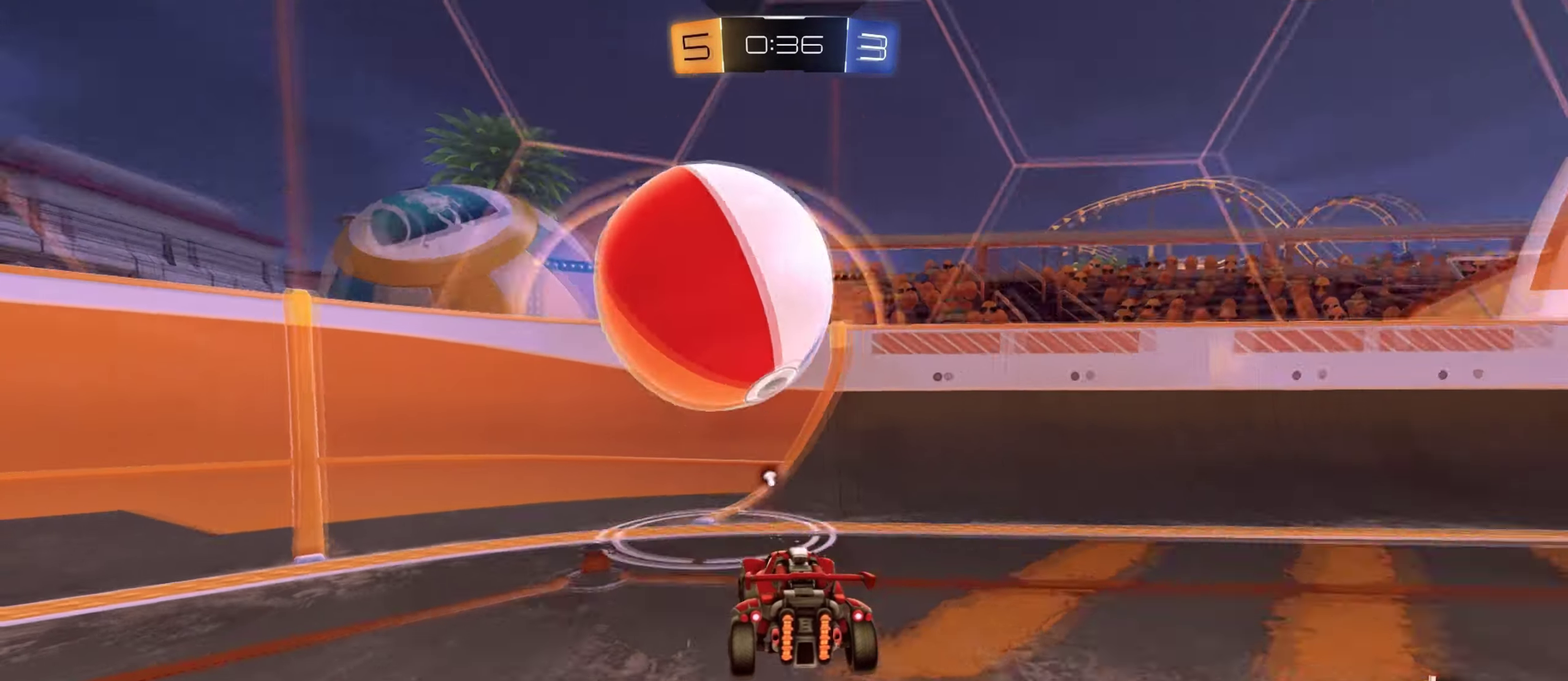
{"buttons": ["L1", "R2"], "left_stick": "left", "right_stick": "center", "events": [[267, "SQUARE", "up"], [384, "L1", "down"]]}
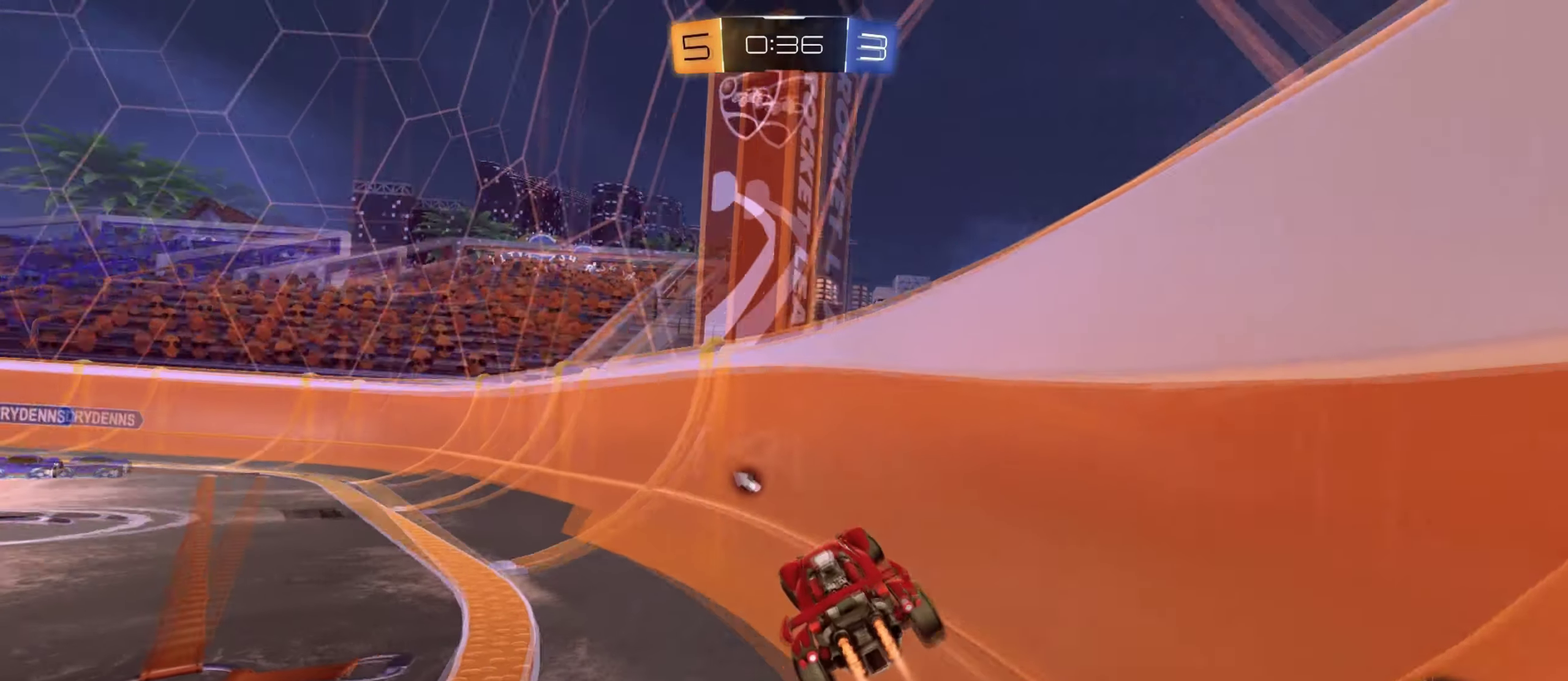
{"buttons": ["L1", "R2"], "left_stick": "left", "right_stick": "center", "events": []}
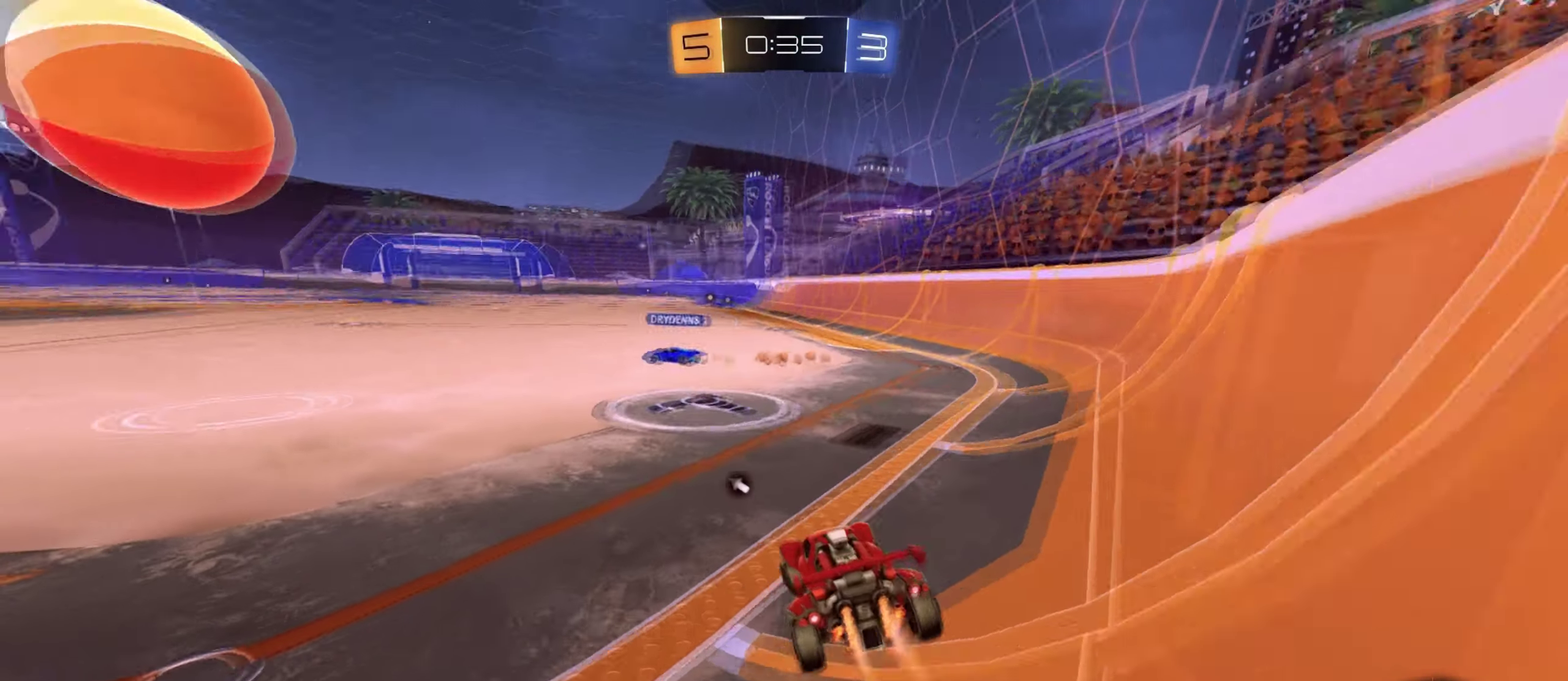
{"buttons": ["L1", "R2"], "left_stick": "left", "right_stick": "center", "events": []}
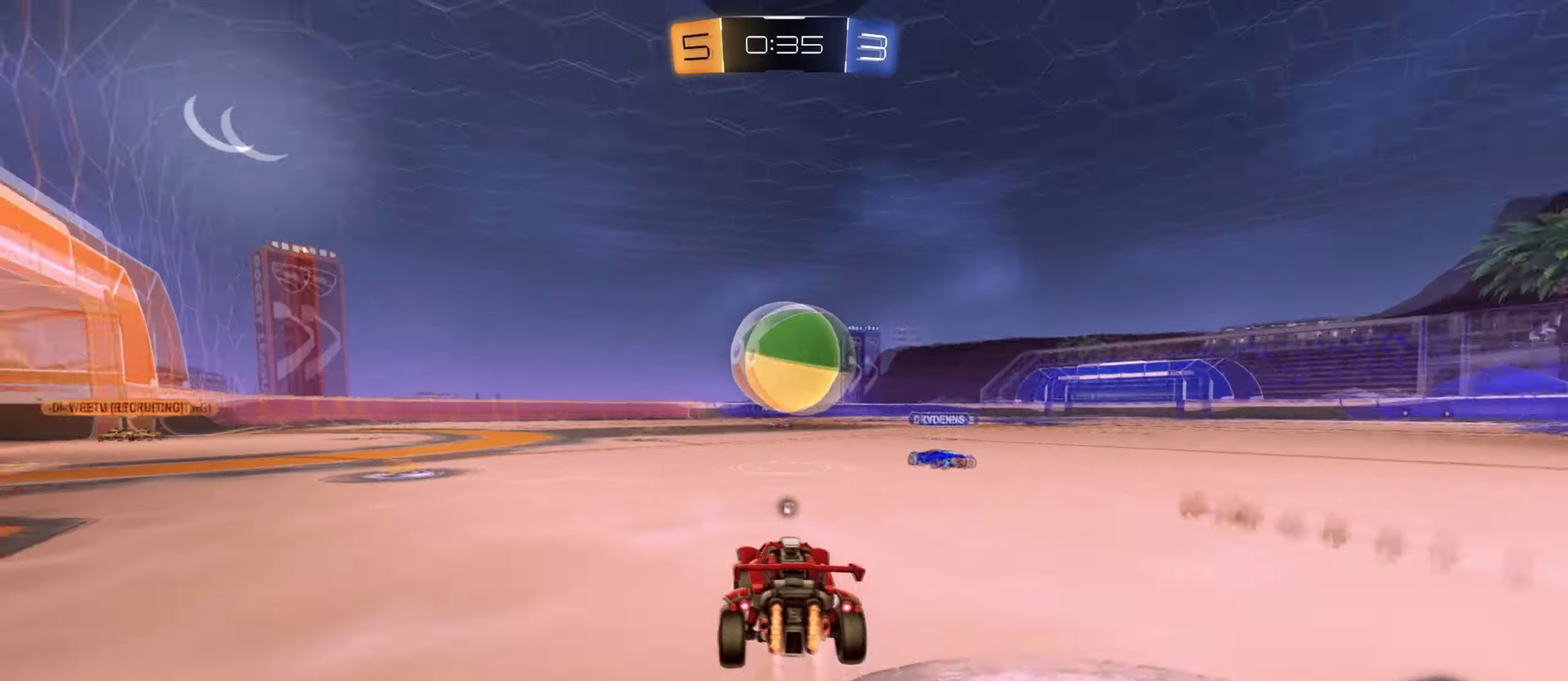
{"buttons": [], "left_stick": "left", "right_stick": "center", "events": [[50, "left_stick", "center"], [167, "L1", "up"], [267, "R2", "up"], [417, "left_stick", "left"]]}
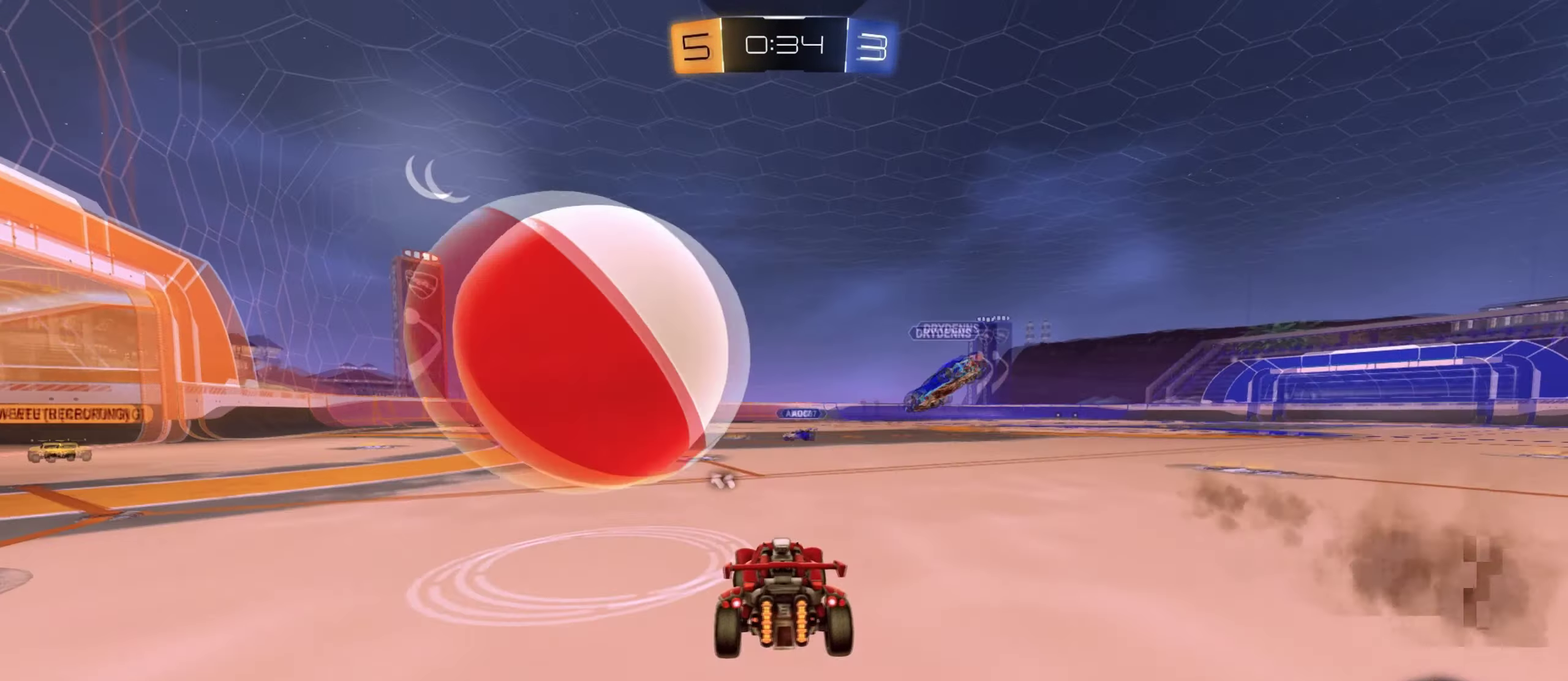
{"buttons": ["SQUARE", "R2"], "left_stick": "down-left", "right_stick": "center", "events": [[167, "L2", "down"], [267, "L2", "up"], [267, "R2", "down"], [417, "SQUARE", "down"], [417, "left_stick", "down-left"]]}
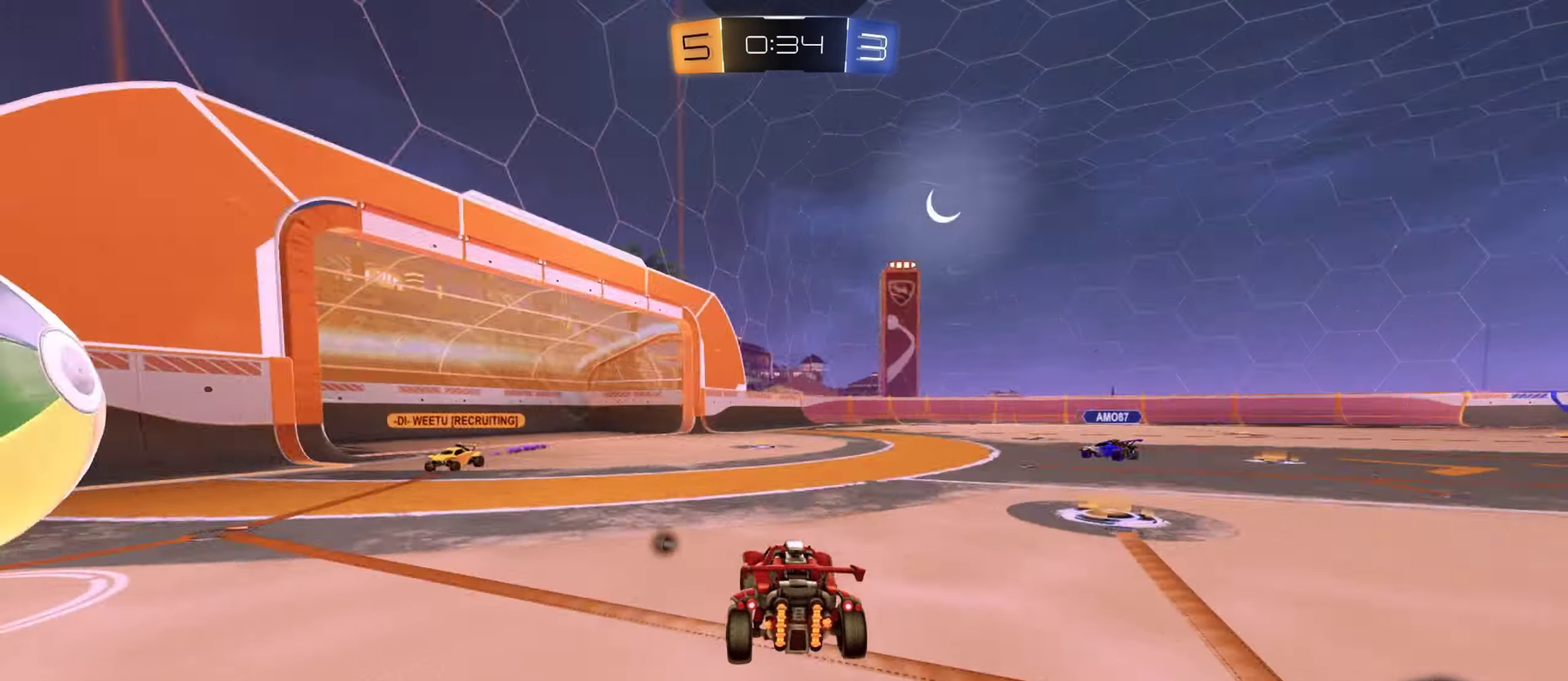
{"buttons": ["SQUARE", "R2"], "left_stick": "left", "right_stick": "center", "events": [[33, "TRIANGLE", "down"], [50, "SQUARE", "up"], [67, "left_stick", "left"], [150, "TRIANGLE", "up"], [351, "SQUARE", "down"]]}
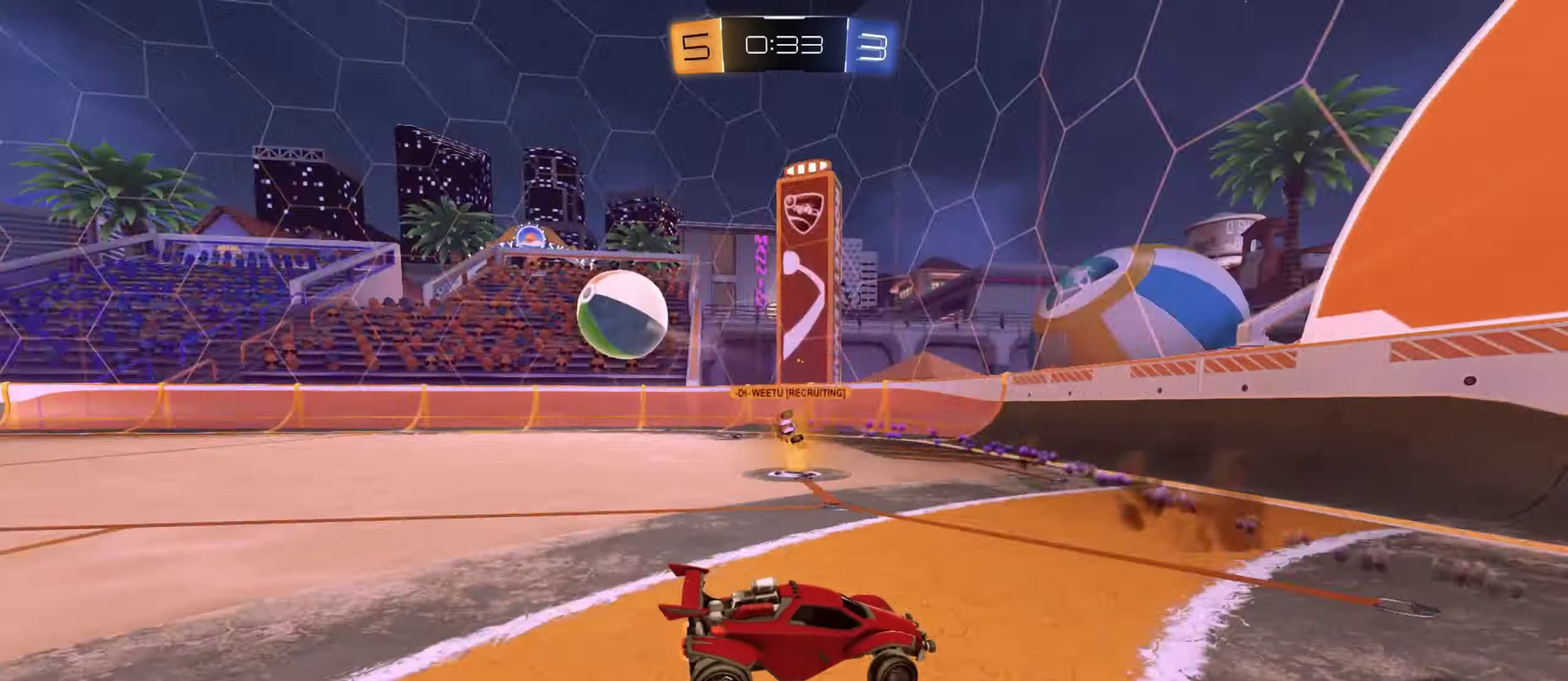
{"buttons": ["L1", "R2"], "left_stick": "left", "right_stick": "center", "events": [[16, "SQUARE", "up"], [367, "SQUARE", "down"], [483, "SQUARE", "up"], [500, "L1", "down"]]}
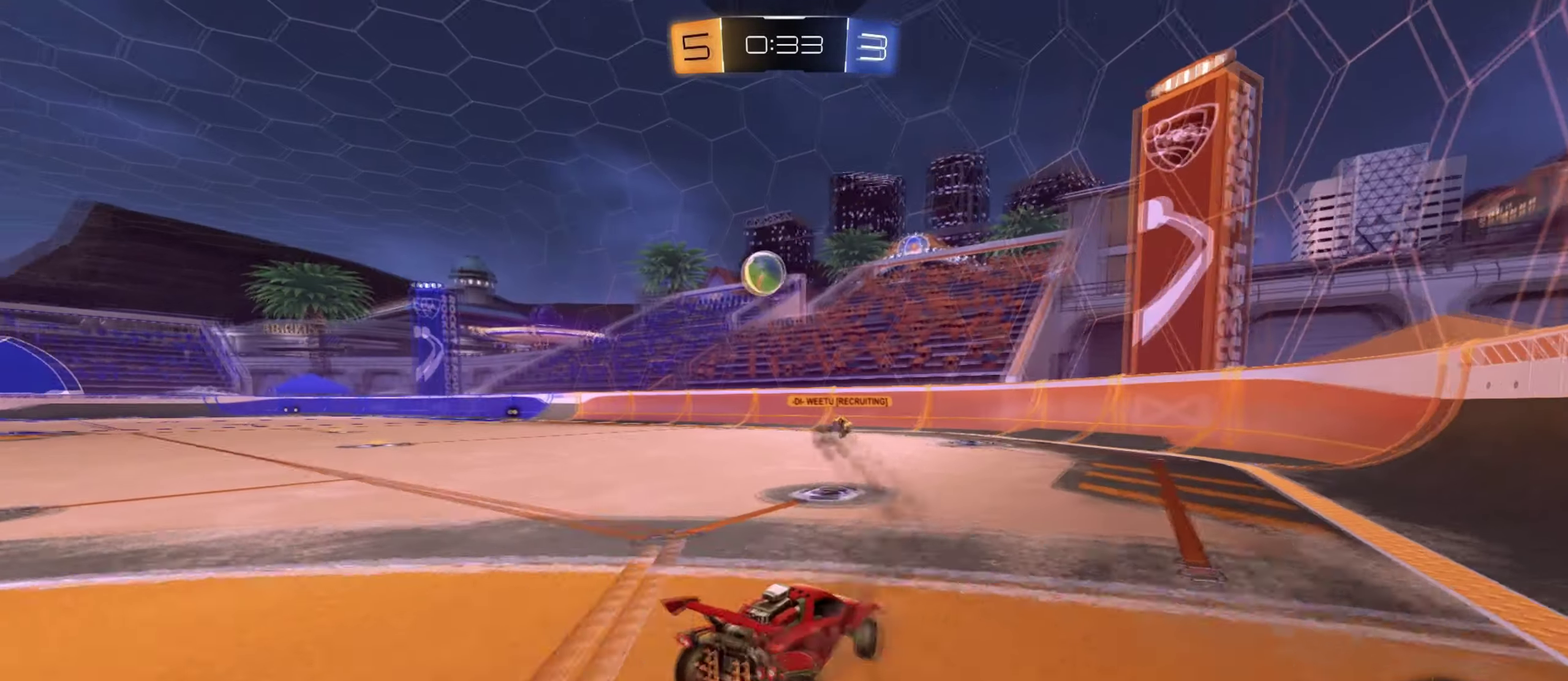
{"buttons": ["L1", "R2"], "left_stick": "left", "right_stick": "center", "events": [[317, "L1", "up"], [467, "L1", "down"]]}
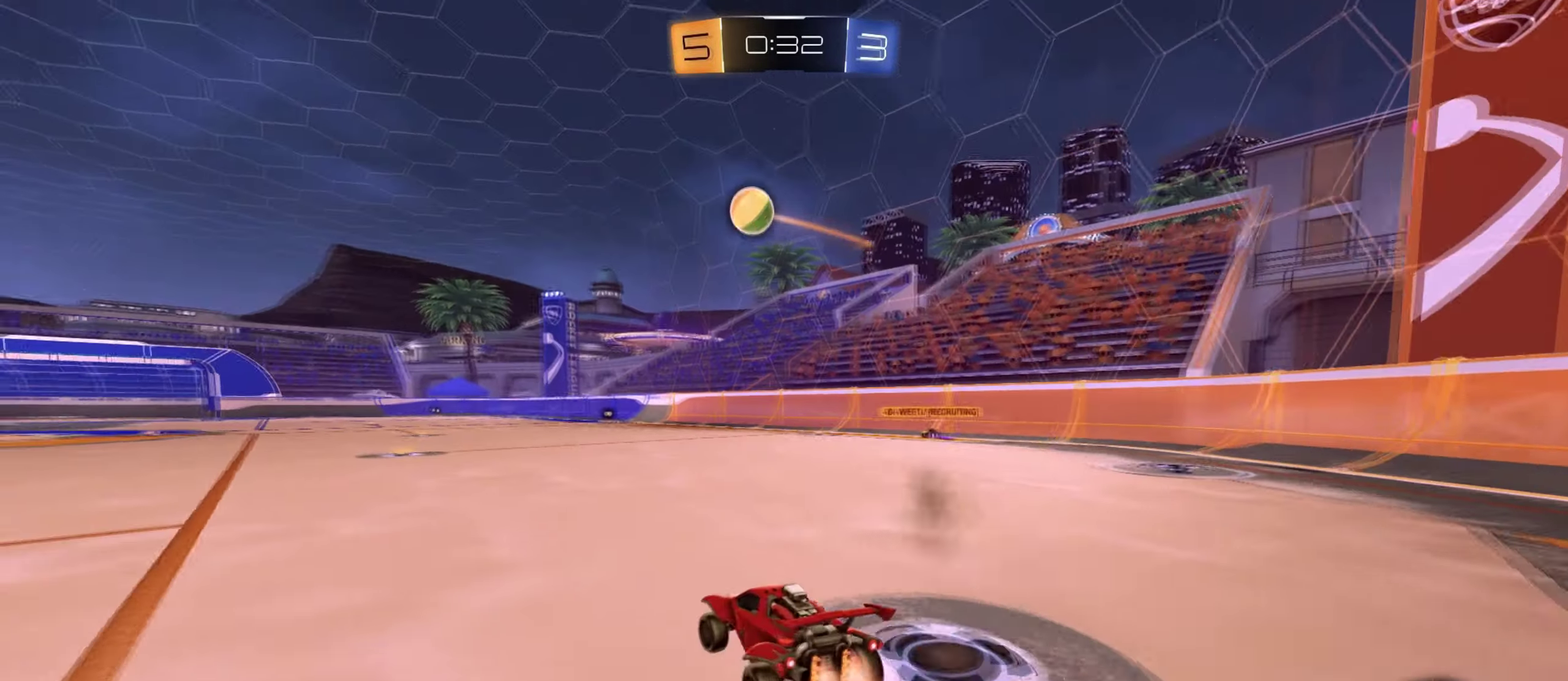
{"buttons": ["L1", "R2"], "left_stick": "center", "right_stick": "center", "events": [[367, "left_stick", "center"]]}